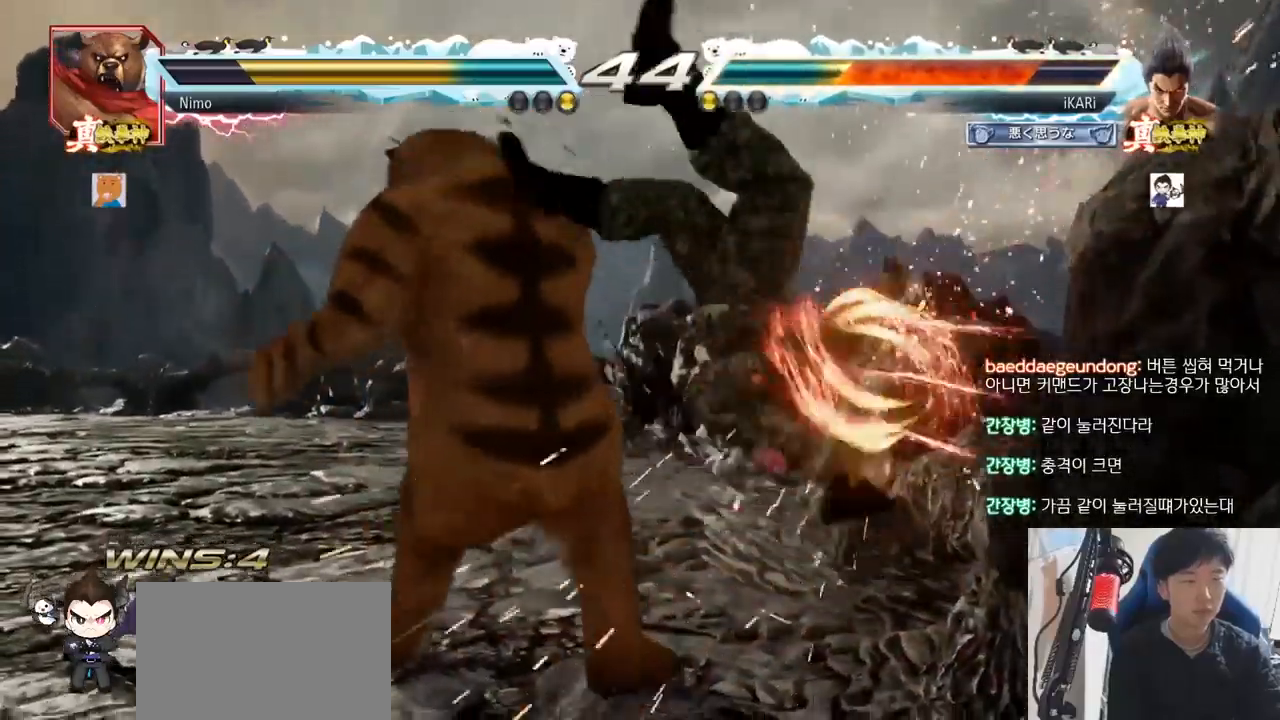
Gameplay with a controller (arcade stick); each line is a JSON object with the inputs held at the frame after it (dt_ms = milliseconds from this image to that frame). "events" lists button and stick changes between this image and that frame as [ms after this image, input, new state], when the widget could be followed in between. Not read: L3 R3 SQUARE.
{"dt_ms": 500, "buttons": [], "left_stick": "center", "events": [[166, "CROSS", "down"], [216, "CROSS", "up"], [267, "CROSS", "down"], [350, "CROSS", "up"]]}
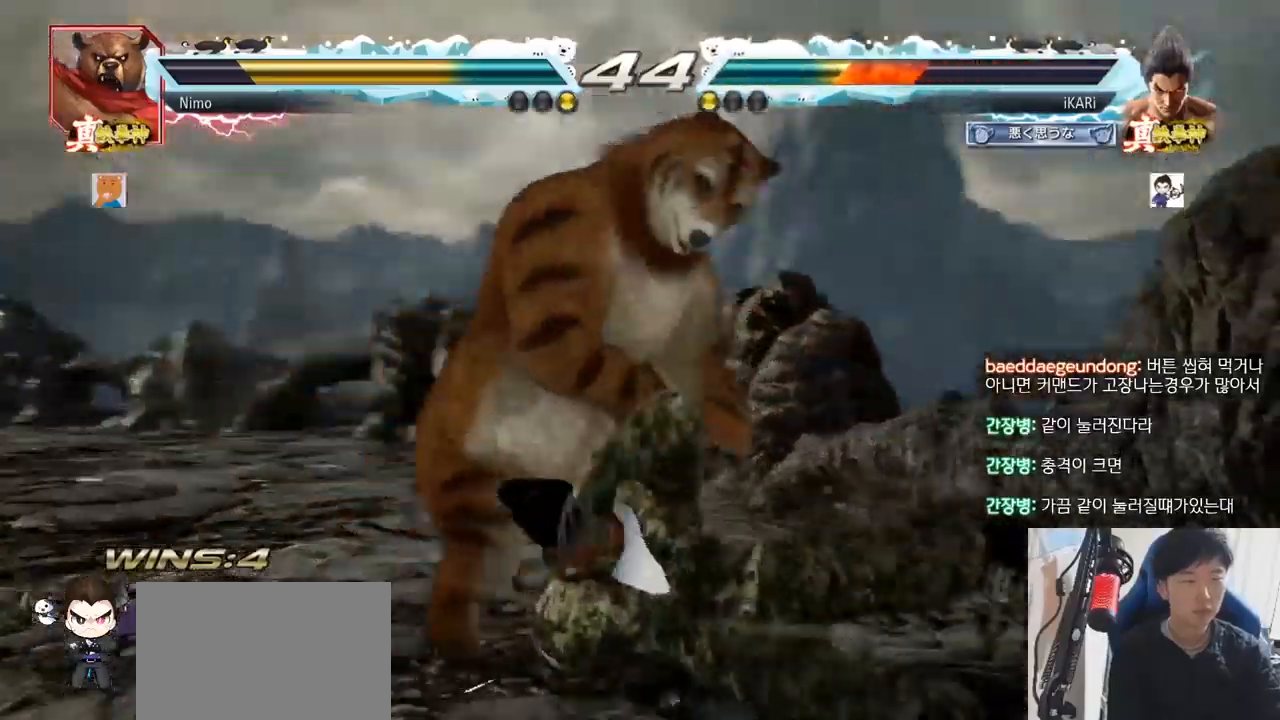
{"dt_ms": 501, "buttons": [], "left_stick": "down-left", "events": [[451, "left_stick", "down-left"]]}
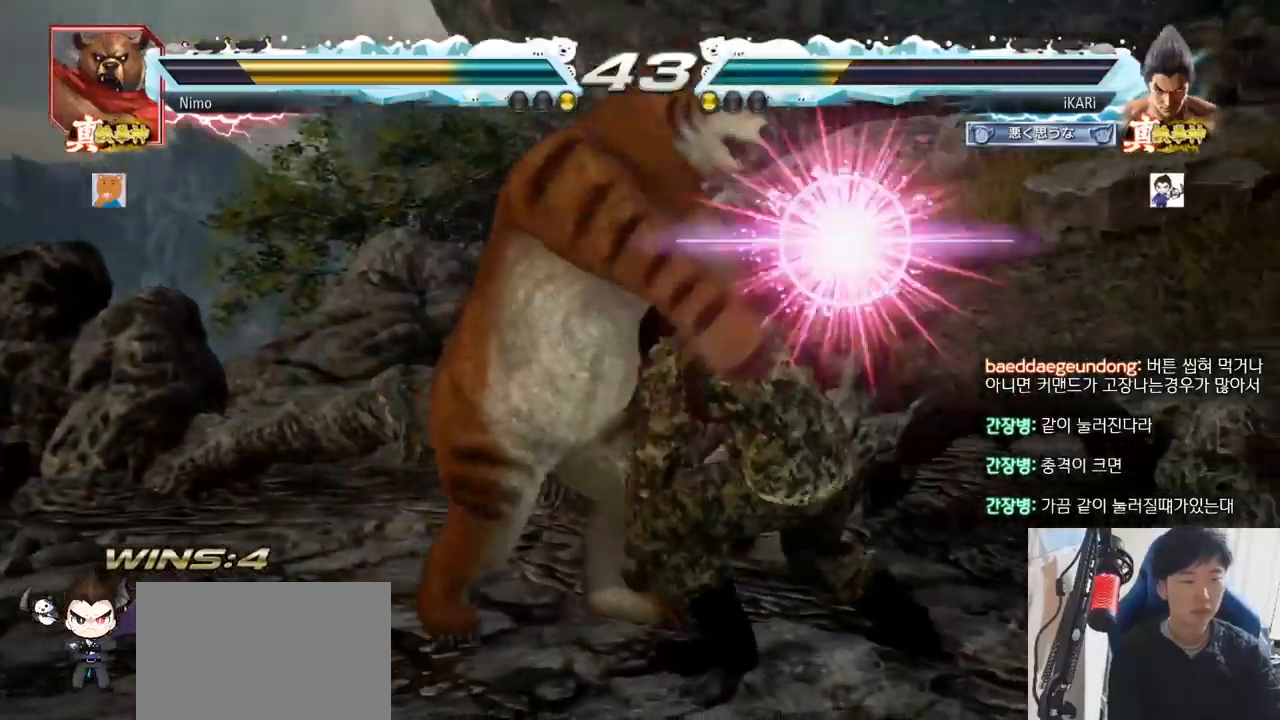
{"dt_ms": 500, "buttons": [], "left_stick": "center", "events": [[150, "TRIANGLE", "down"], [166, "left_stick", "center"], [233, "TRIANGLE", "up"], [433, "TRIANGLE", "down"], [483, "TRIANGLE", "up"]]}
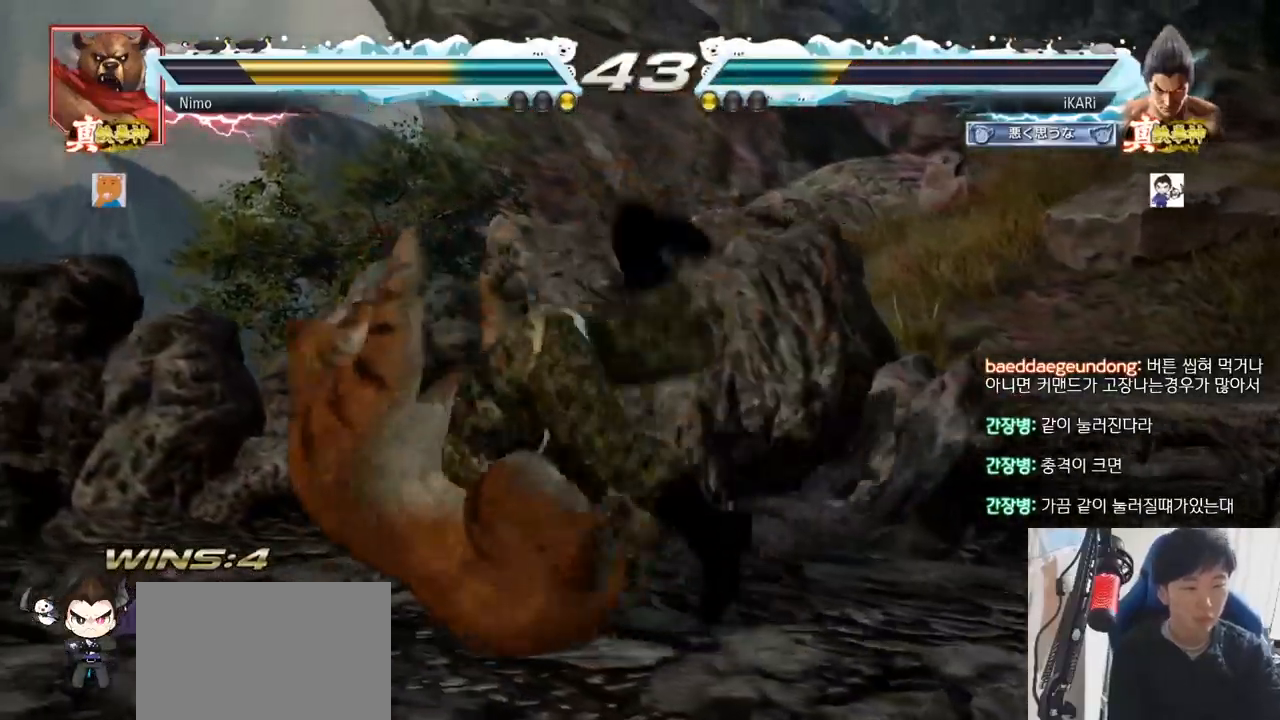
{"dt_ms": 984, "buttons": [], "left_stick": "center", "events": [[317, "TRIANGLE", "down"], [434, "TRIANGLE", "up"], [517, "TRIANGLE", "down"], [651, "TRIANGLE", "up"], [884, "left_stick", "down"], [984, "left_stick", "center"]]}
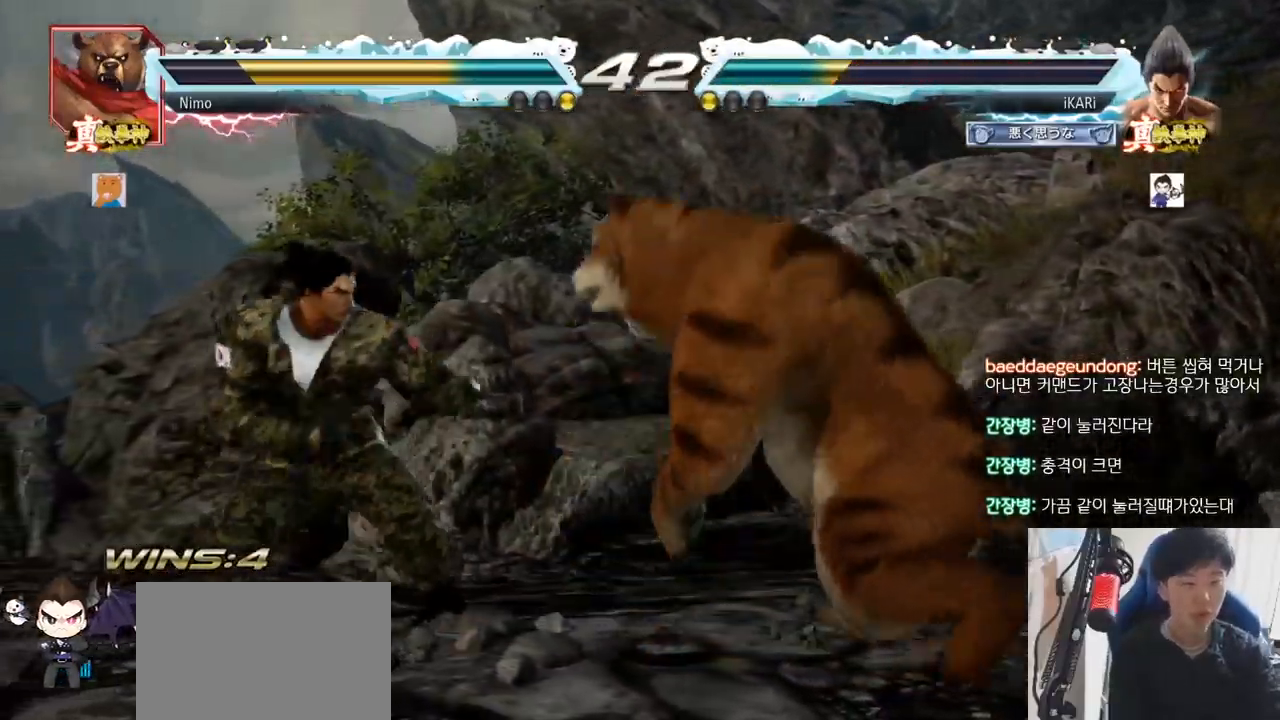
{"dt_ms": 501, "buttons": [], "left_stick": "center"}
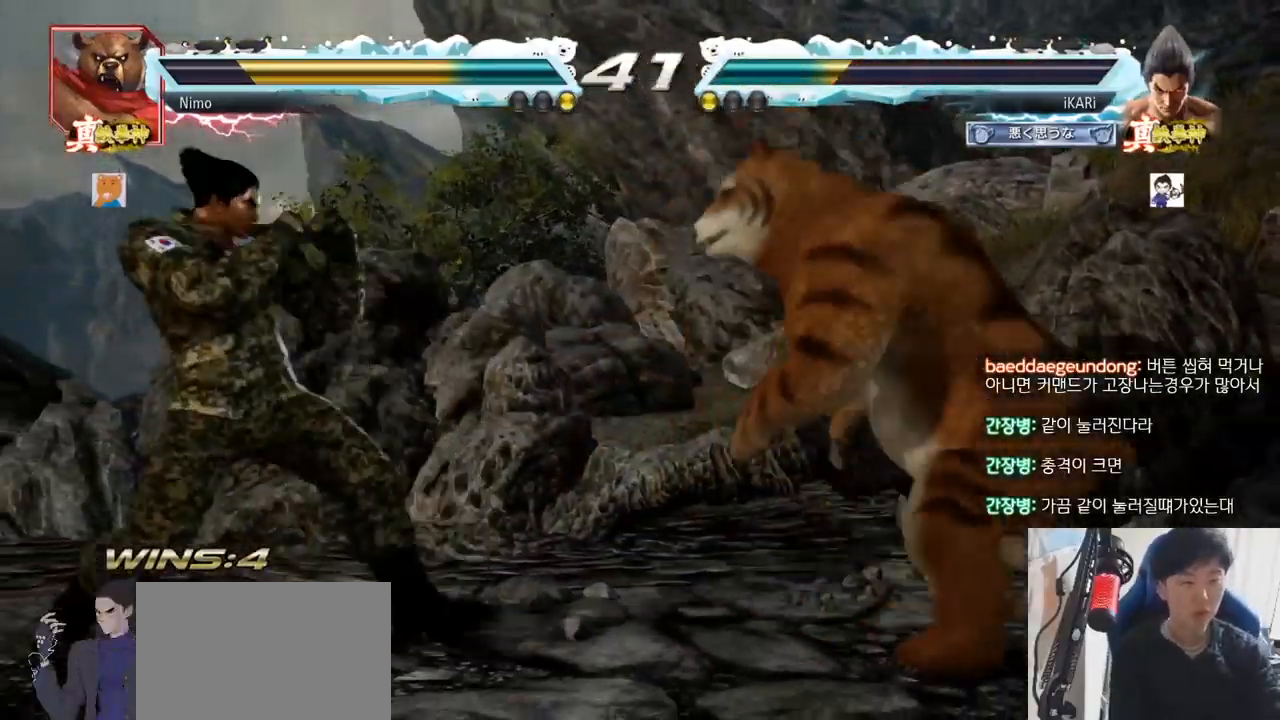
{"dt_ms": 500, "buttons": [], "left_stick": "center", "events": [[117, "left_stick", "down"], [167, "left_stick", "center"], [300, "left_stick", "down"], [434, "left_stick", "center"]]}
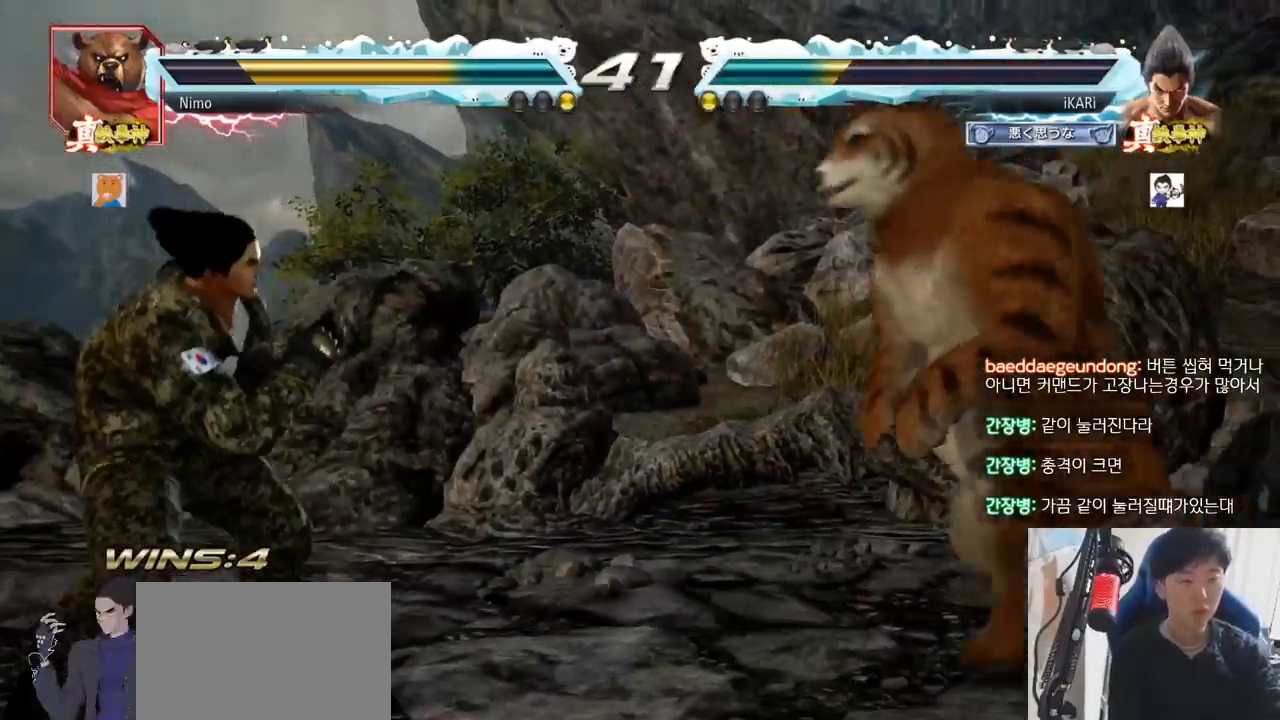
{"dt_ms": 501, "buttons": [], "left_stick": "left", "events": [[84, "left_stick", "down"], [151, "left_stick", "center"], [417, "left_stick", "left"]]}
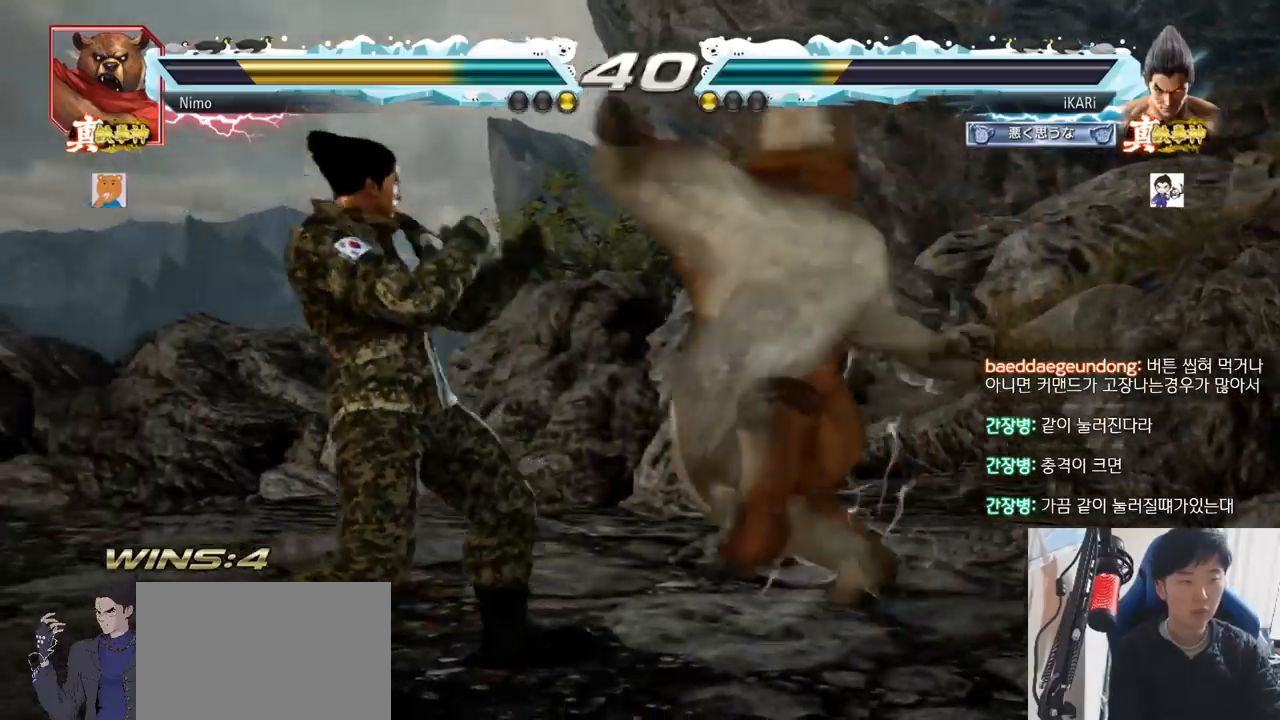
{"dt_ms": 500, "buttons": [], "left_stick": "down-right"}
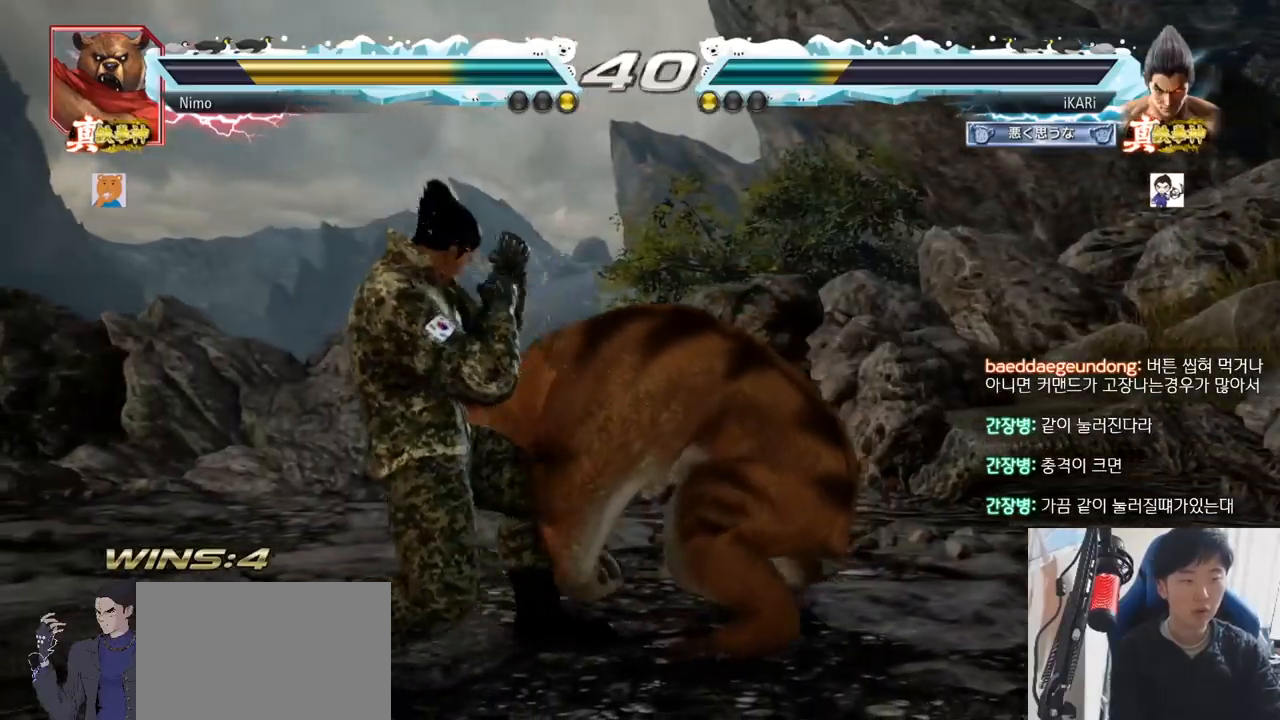
{"dt_ms": 501, "buttons": [], "left_stick": "down-right", "events": [[117, "CIRCLE", "down"], [184, "CIRCLE", "up"], [267, "TRIANGLE", "down"], [317, "TRIANGLE", "up"], [367, "TRIANGLE", "down"], [417, "TRIANGLE", "up"], [451, "TRIANGLE", "down"], [501, "TRIANGLE", "up"]]}
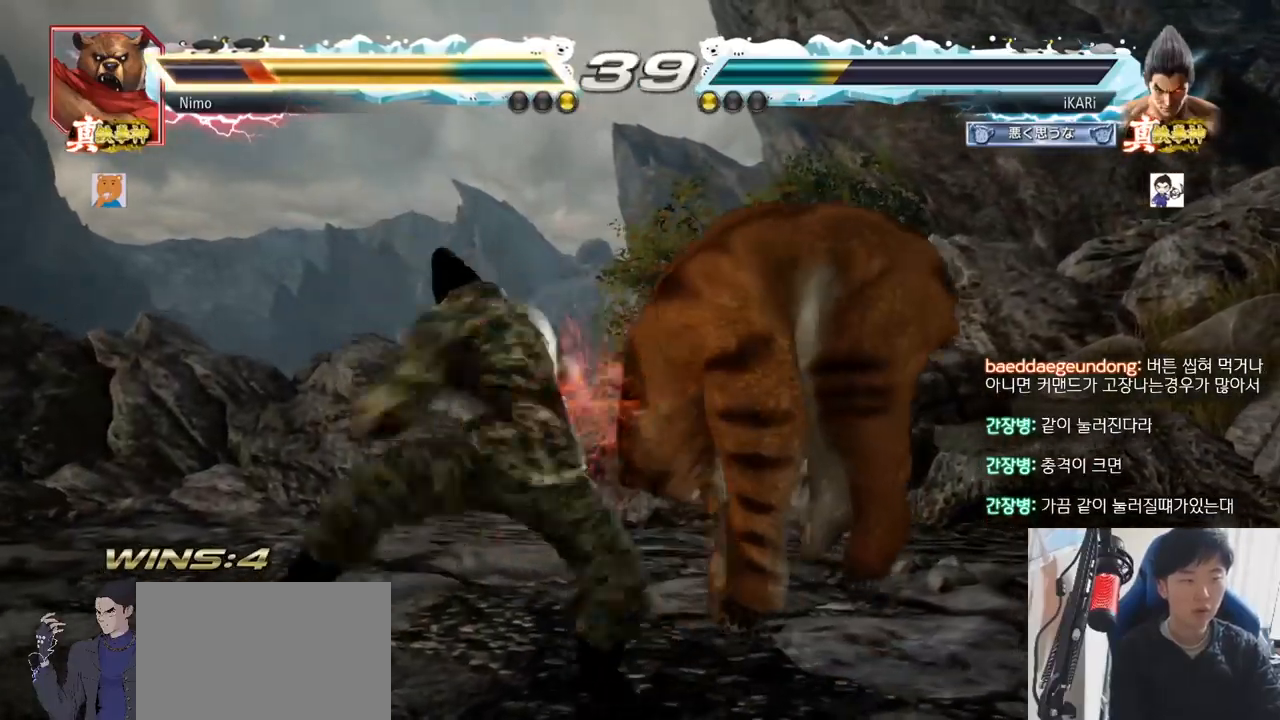
{"dt_ms": 500, "buttons": [], "left_stick": "center", "events": [[33, "left_stick", "center"], [50, "TRIANGLE", "down"], [150, "TRIANGLE", "up"], [417, "left_stick", "right"], [467, "left_stick", "center"]]}
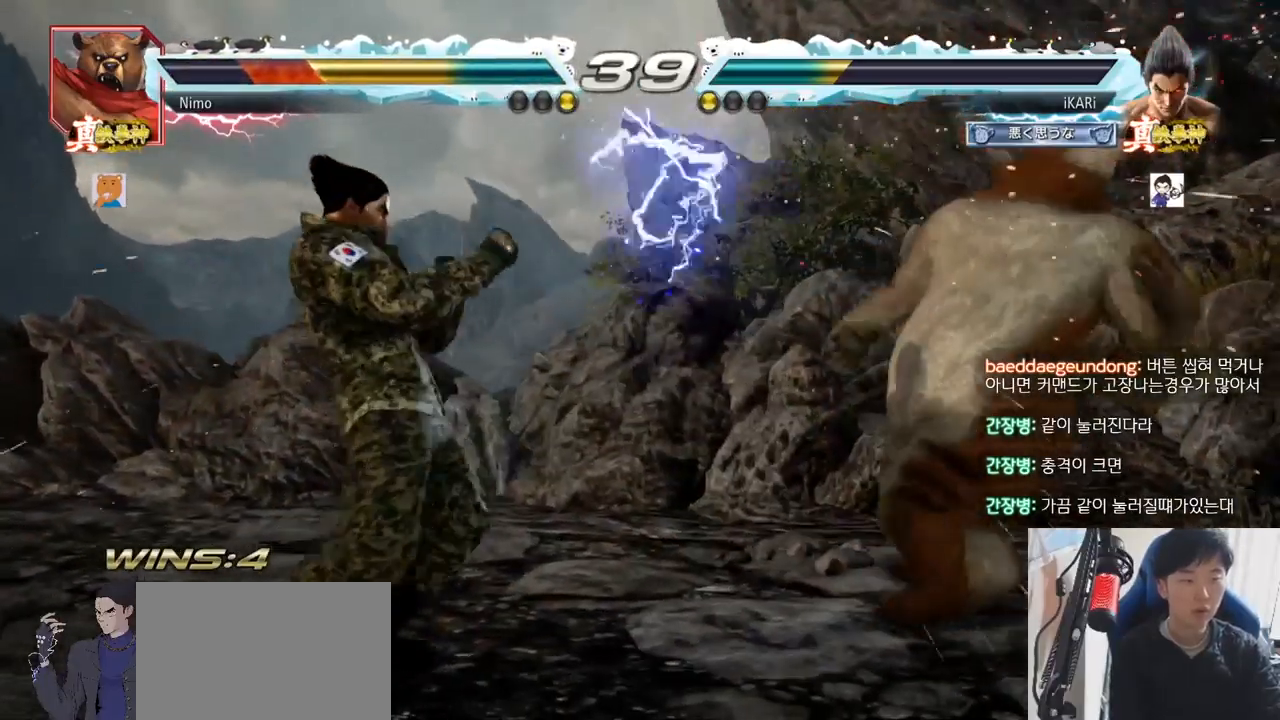
{"dt_ms": 501, "buttons": ["CROSS"], "left_stick": "right", "events": [[67, "left_stick", "right"], [151, "CROSS", "down"], [234, "CROSS", "up"], [317, "CROSS", "down"], [351, "CROSS", "up"], [401, "CROSS", "down"], [434, "CROSS", "up"], [468, "CROSS", "down"]]}
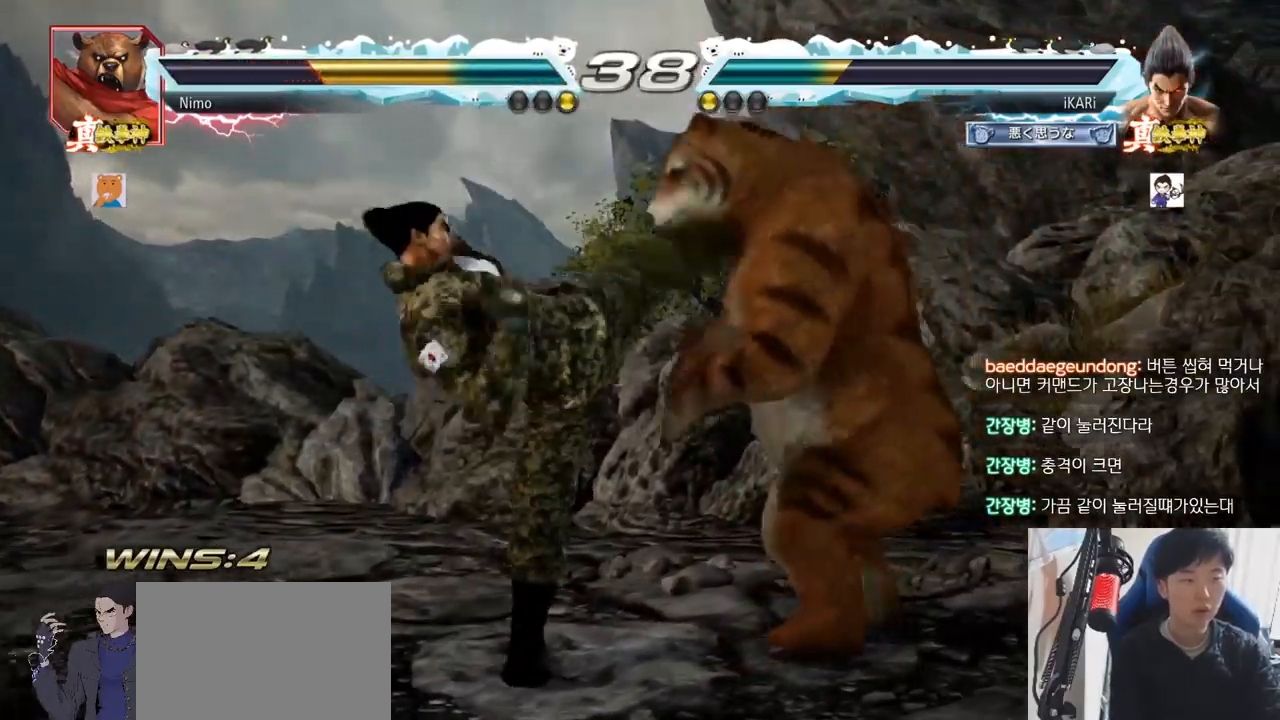
{"dt_ms": 500, "buttons": [], "left_stick": "center"}
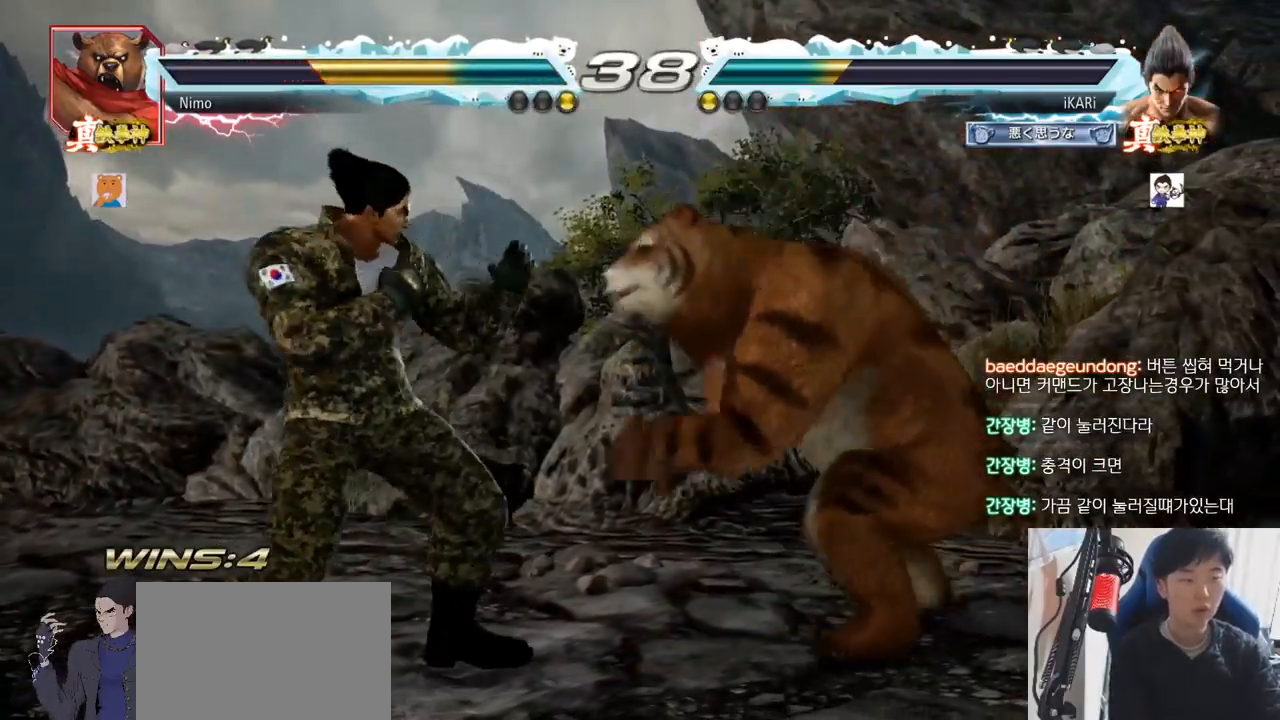
{"dt_ms": 501, "buttons": [], "left_stick": "center"}